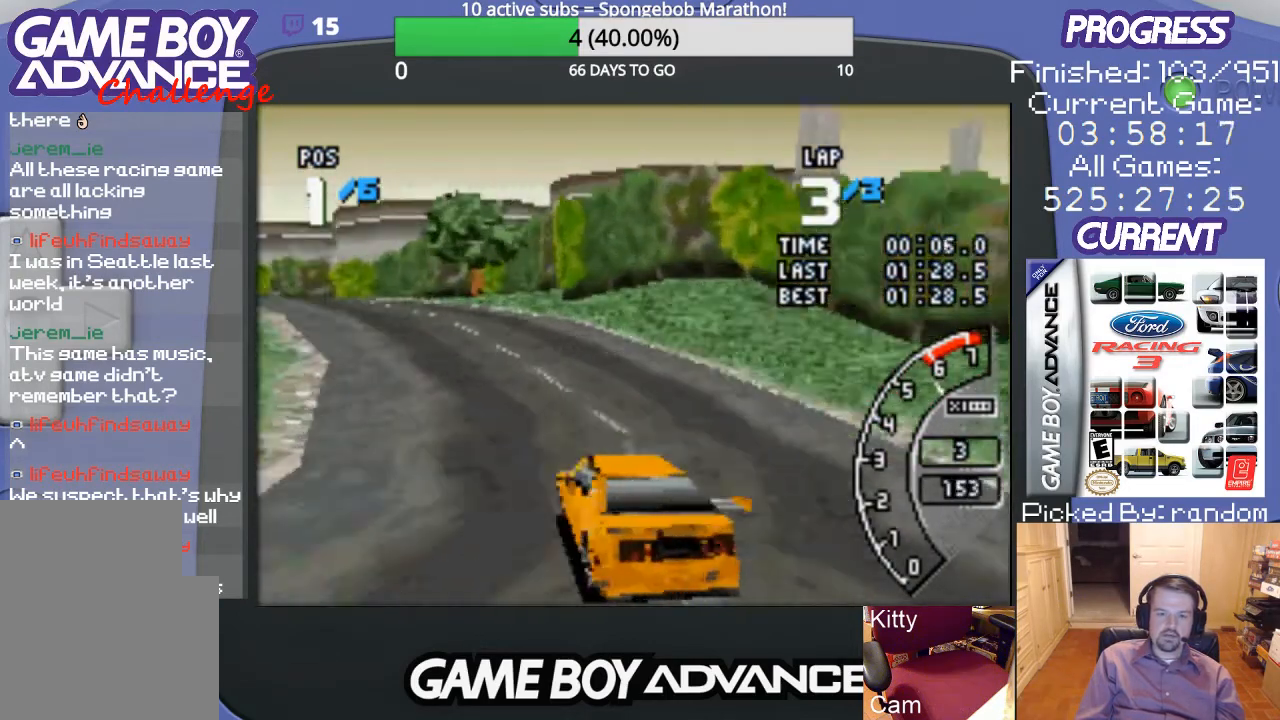
Gameplay with a controller (Nintendo layout); each line is a JSON object with the inputs held at the frame after it. "events" lists button and stick changes between this image and that frame as [ms after this image, input, new state], when the widget could be followed in between. Not read: L3 R3.
{"buttons": ["A"], "events": [[67, "A", "up"], [367, "A", "down"], [467, "DPAD_LEFT", "up"]]}
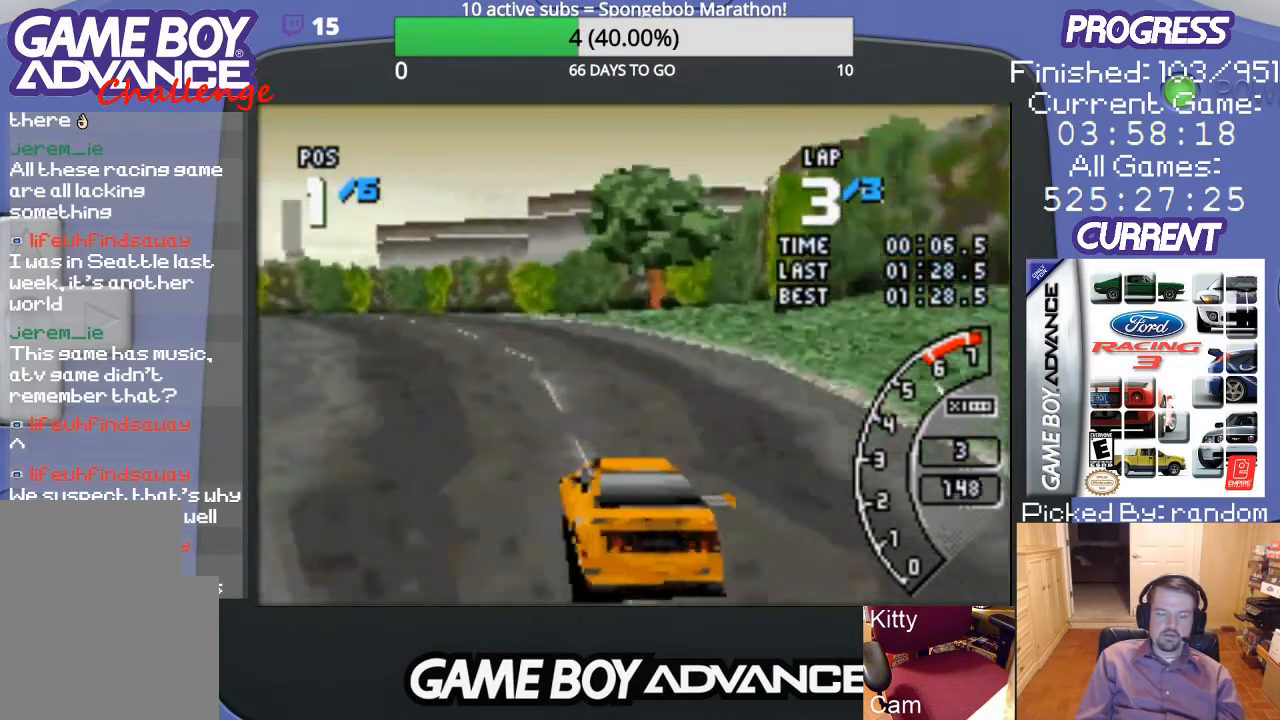
{"buttons": ["A", "DPAD_LEFT"], "events": [[133, "DPAD_LEFT", "down"]]}
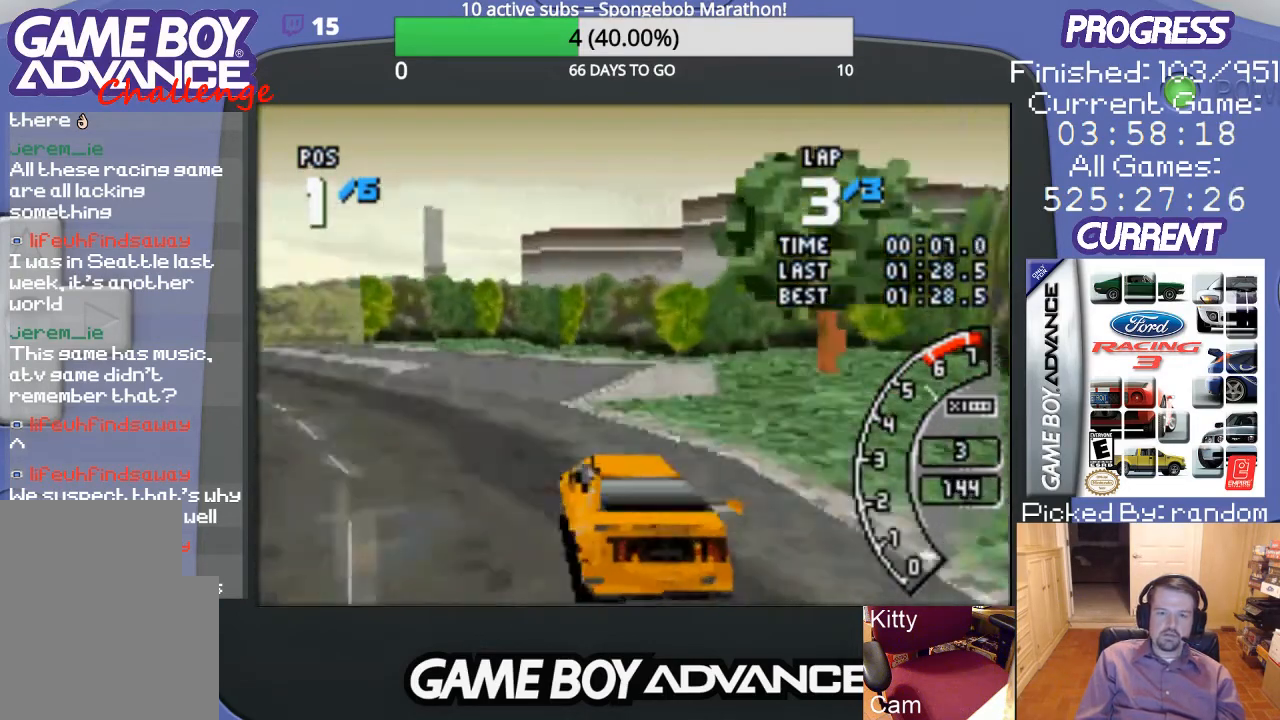
{"buttons": ["A", "DPAD_LEFT"], "events": [[233, "DPAD_LEFT", "up"], [400, "DPAD_LEFT", "down"]]}
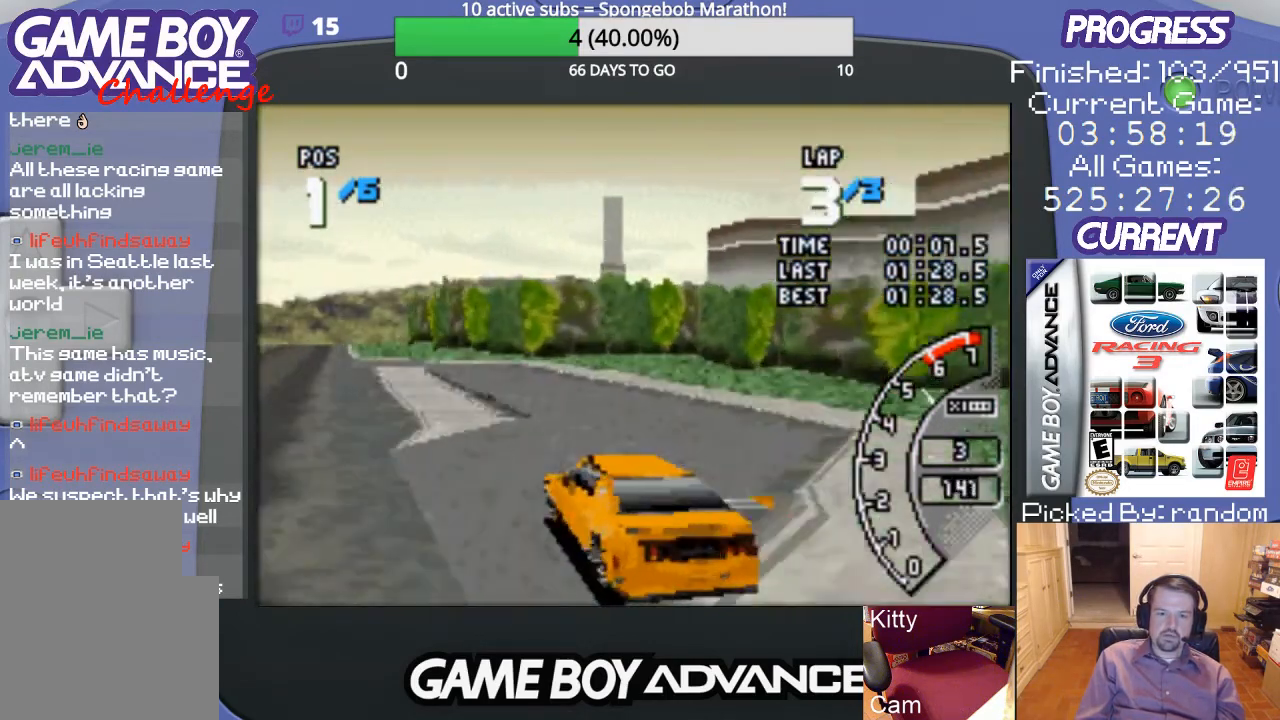
{"buttons": ["A", "DPAD_LEFT"], "events": [[200, "DPAD_LEFT", "up"], [400, "DPAD_LEFT", "down"]]}
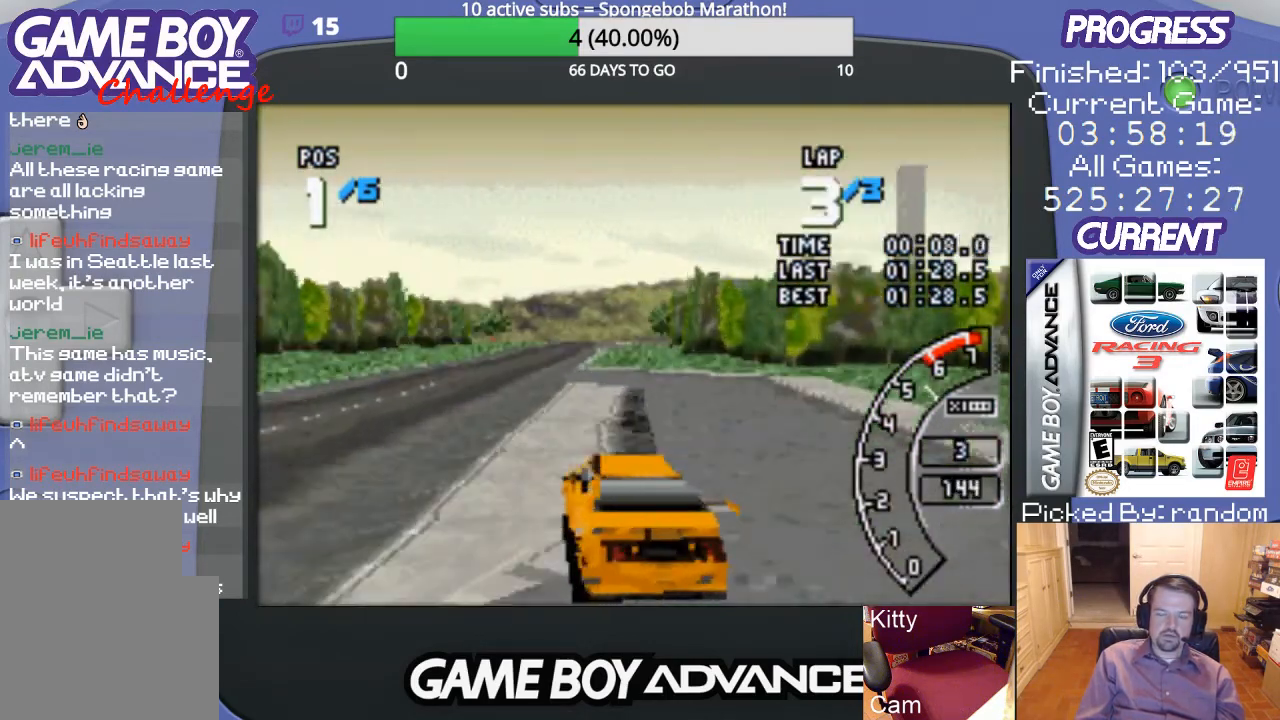
{"buttons": ["A", "DPAD_RIGHT"], "events": [[67, "DPAD_LEFT", "up"], [367, "DPAD_RIGHT", "down"]]}
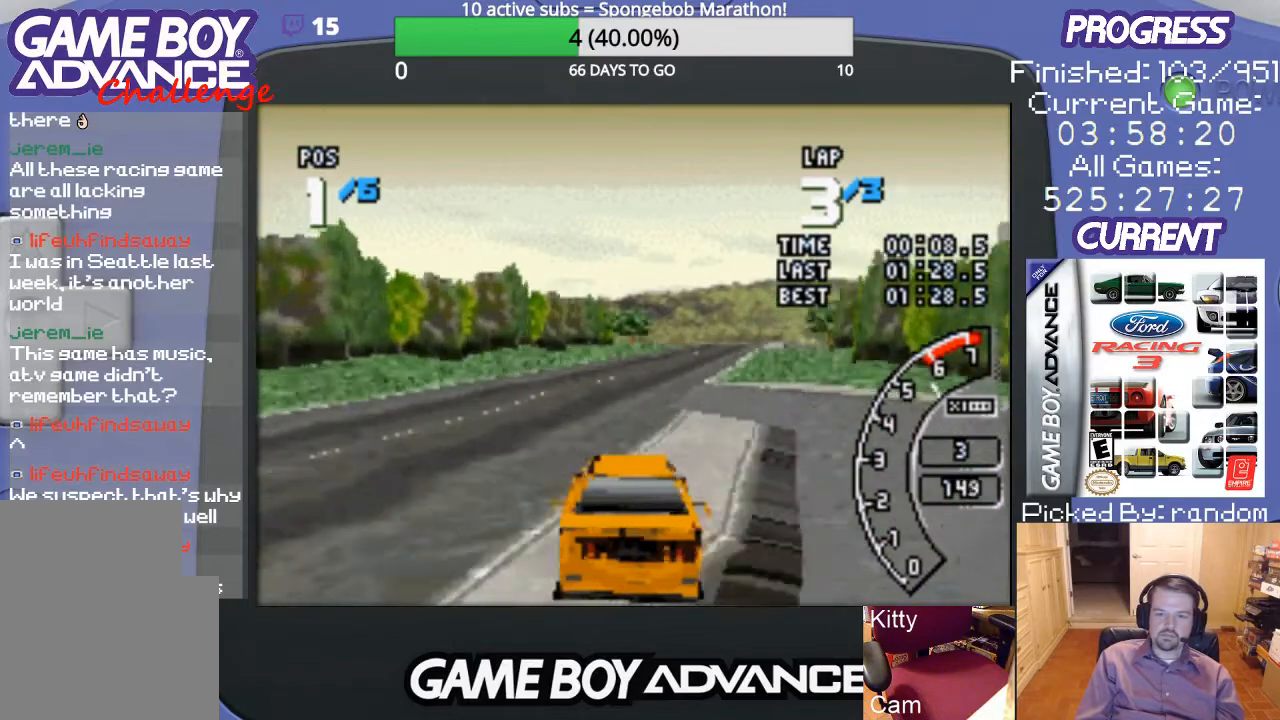
{"buttons": ["A"], "events": [[100, "DPAD_RIGHT", "up"]]}
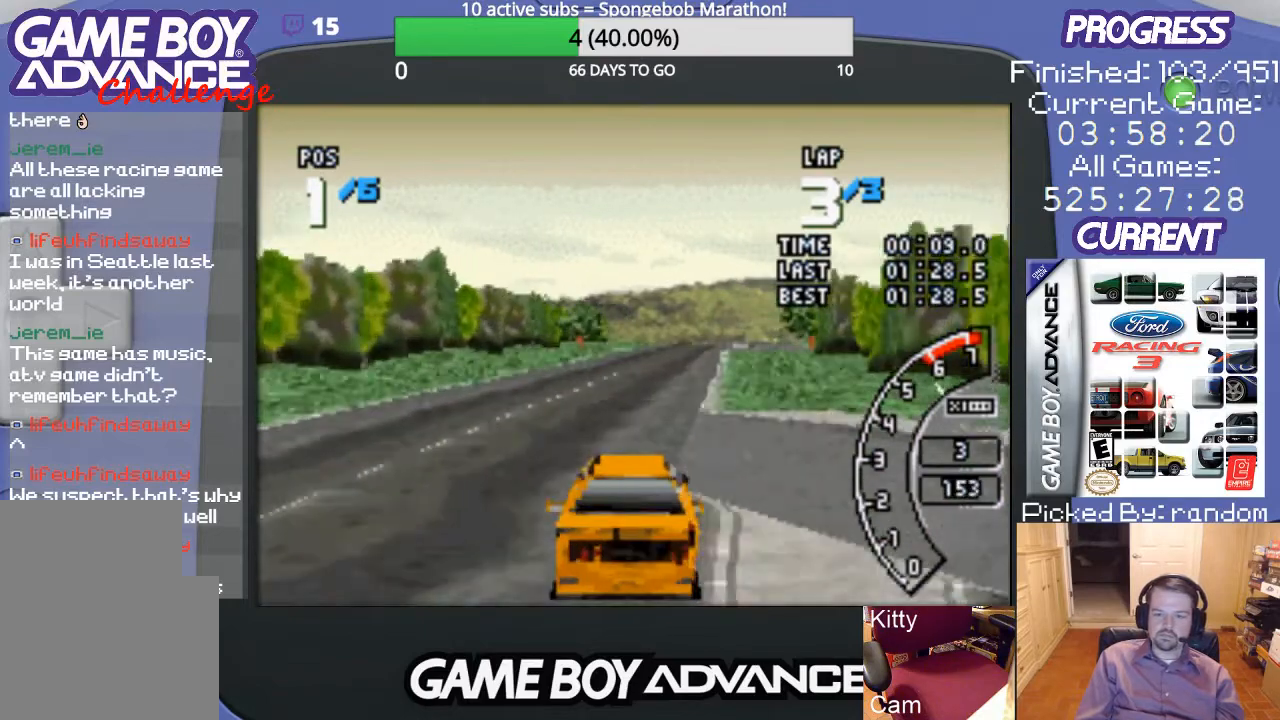
{"buttons": ["A"], "events": []}
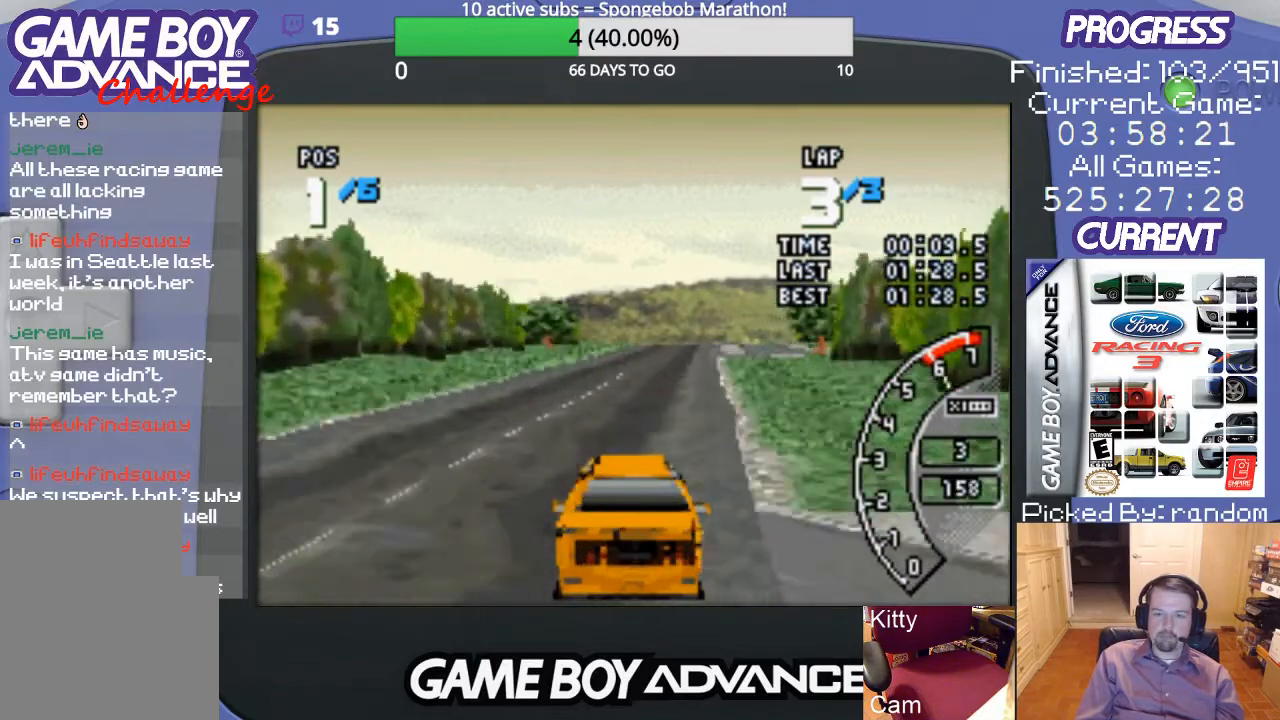
{"buttons": ["A", "DPAD_RIGHT"], "events": [[467, "DPAD_RIGHT", "down"]]}
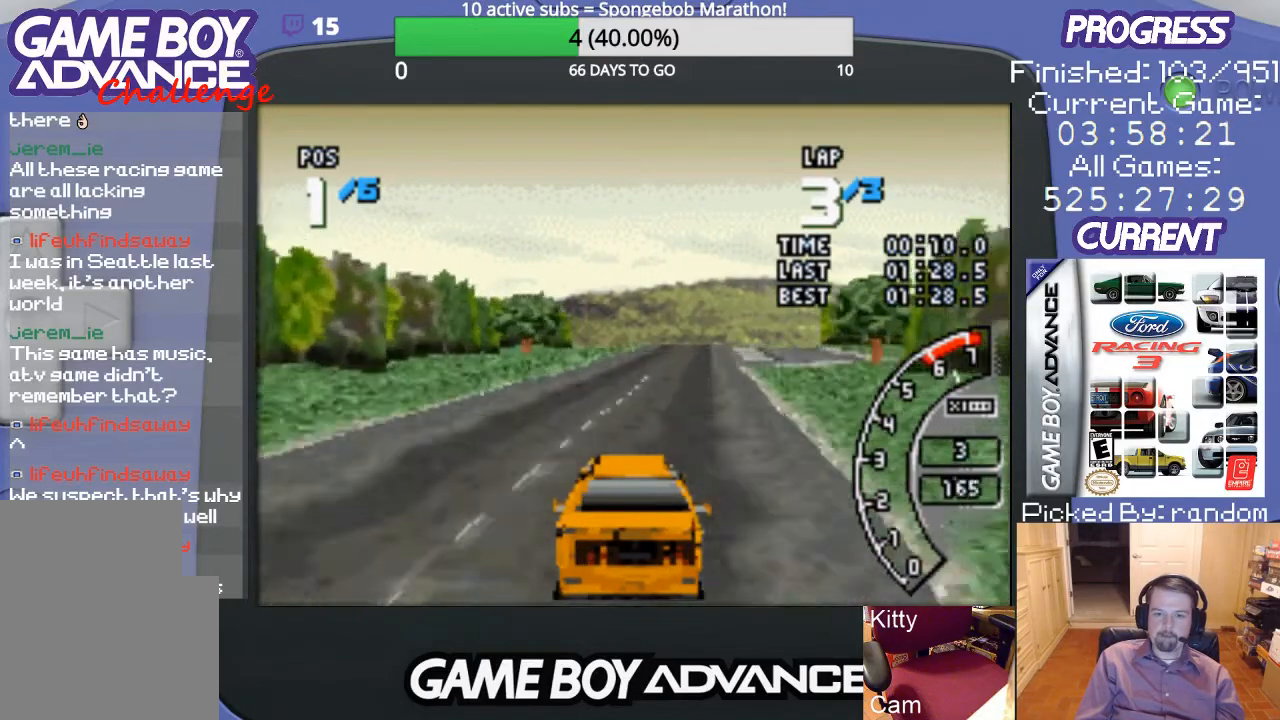
{"buttons": ["A"], "events": [[133, "DPAD_RIGHT", "up"]]}
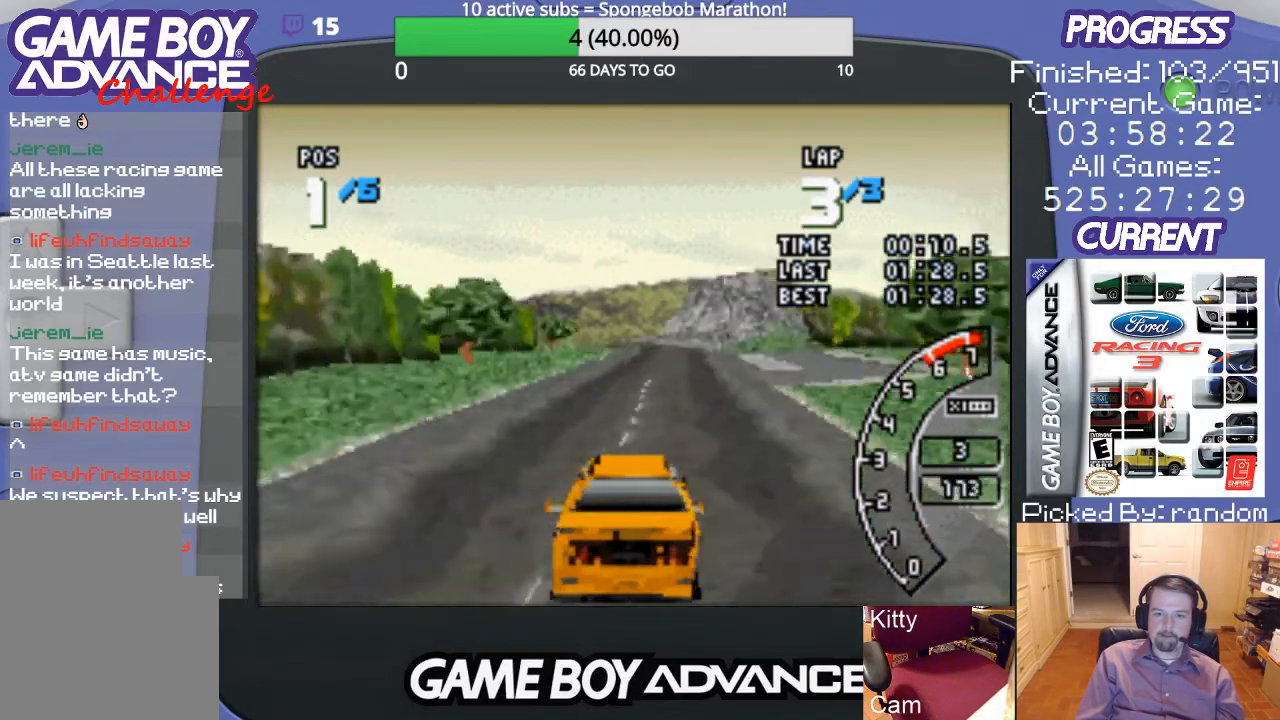
{"buttons": ["A"], "events": [[333, "DPAD_RIGHT", "down"], [500, "DPAD_RIGHT", "up"]]}
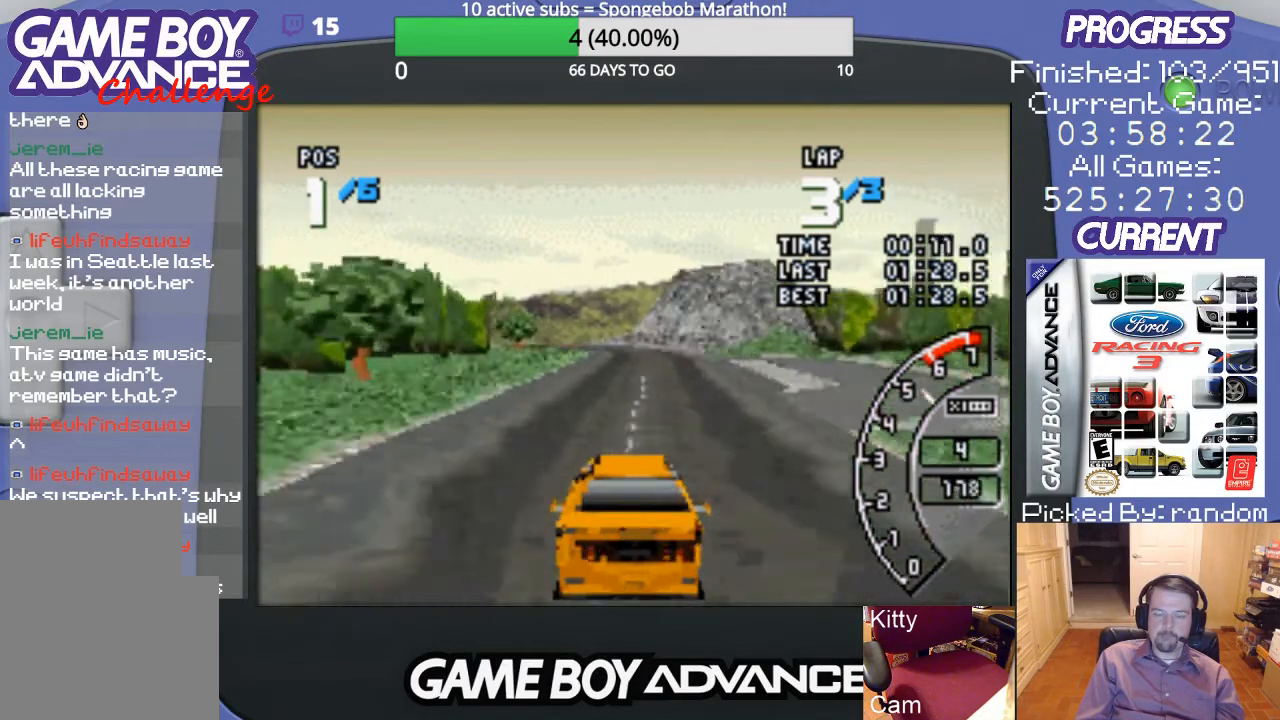
{"buttons": ["A"], "events": []}
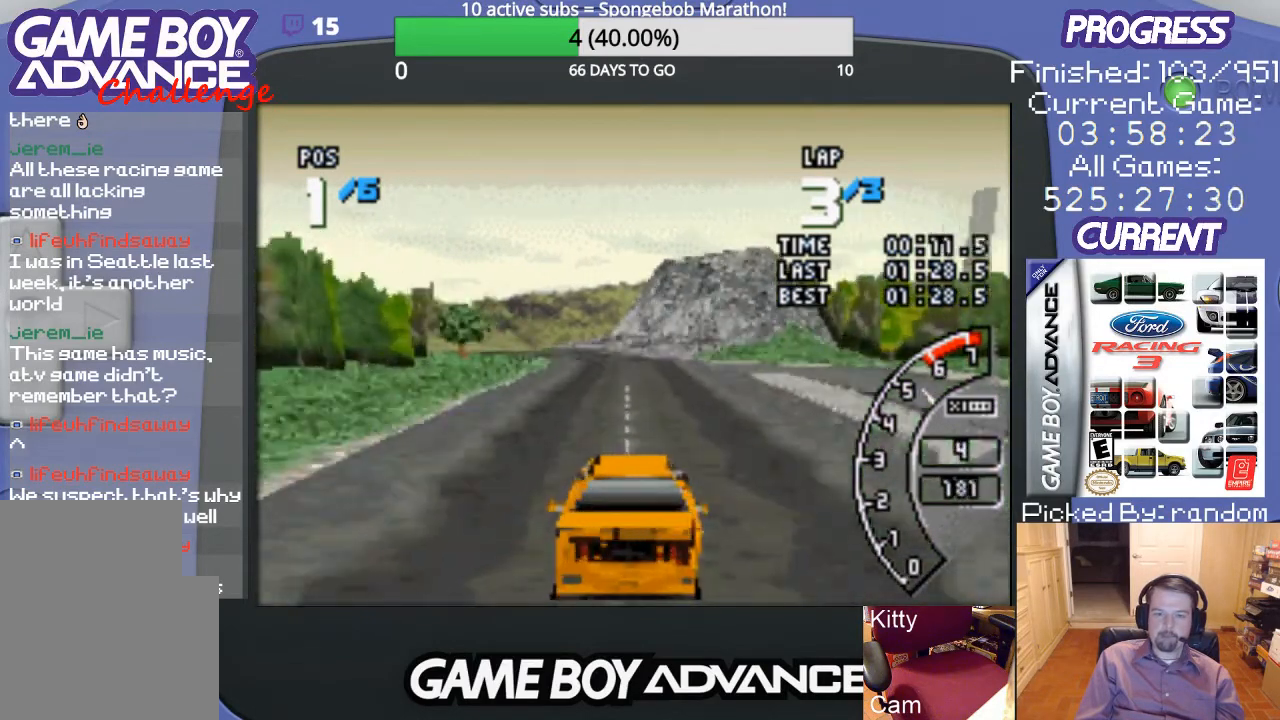
{"buttons": ["A", "DPAD_LEFT"], "events": [[400, "DPAD_LEFT", "down"]]}
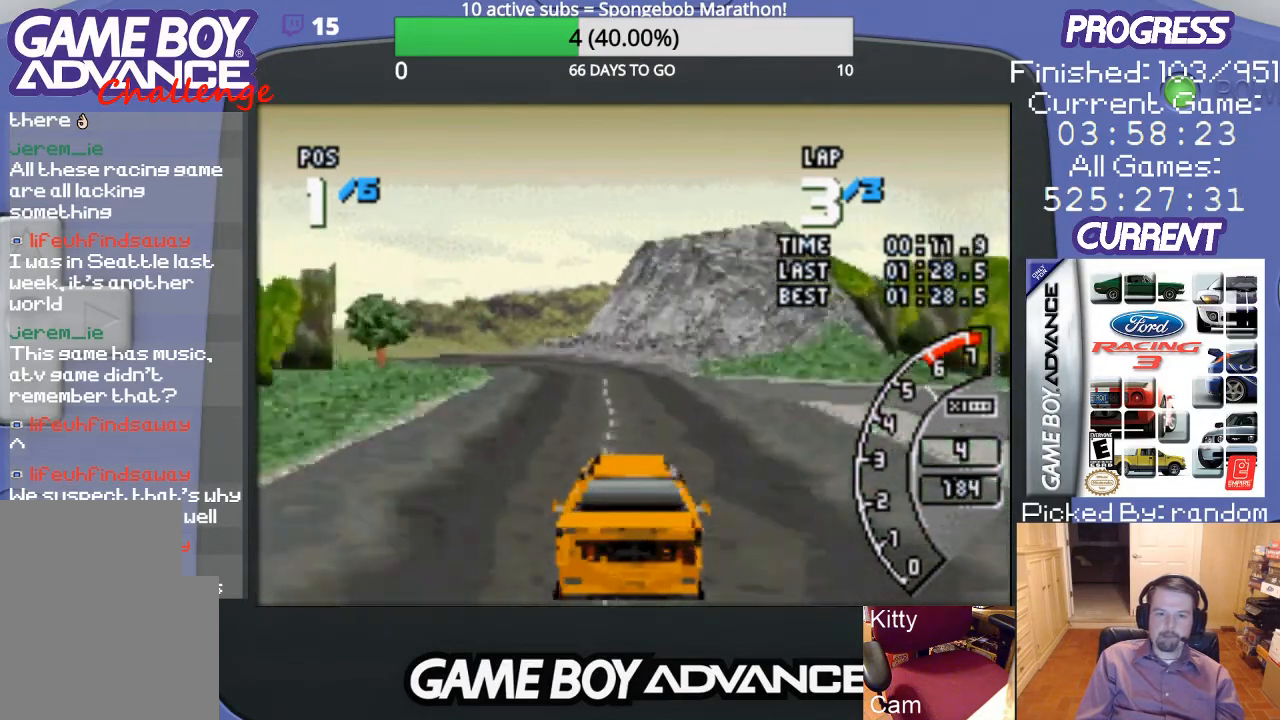
{"buttons": ["DPAD_LEFT"], "events": [[33, "DPAD_LEFT", "up"], [167, "DPAD_LEFT", "down"], [333, "A", "up"]]}
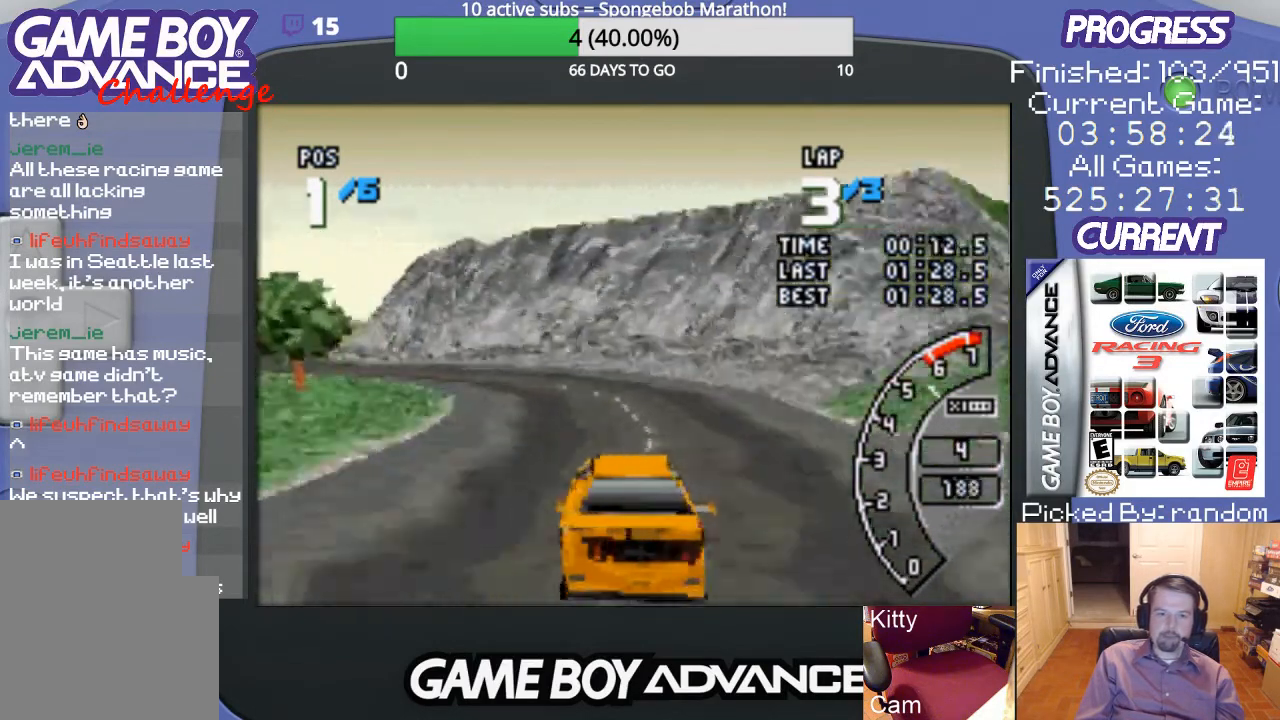
{"buttons": ["A", "DPAD_LEFT"], "events": [[67, "A", "down"], [100, "DPAD_LEFT", "up"], [167, "DPAD_LEFT", "down"]]}
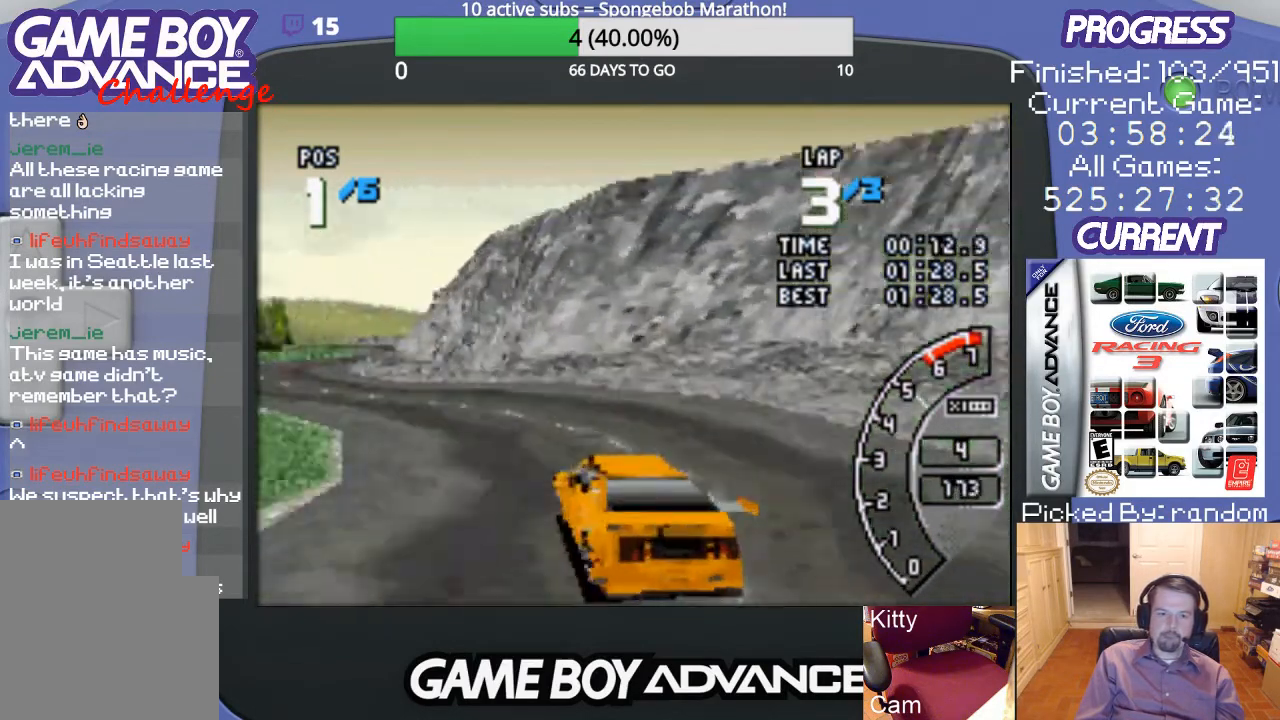
{"buttons": ["A"], "events": [[100, "A", "up"], [433, "A", "down"], [433, "DPAD_LEFT", "up"]]}
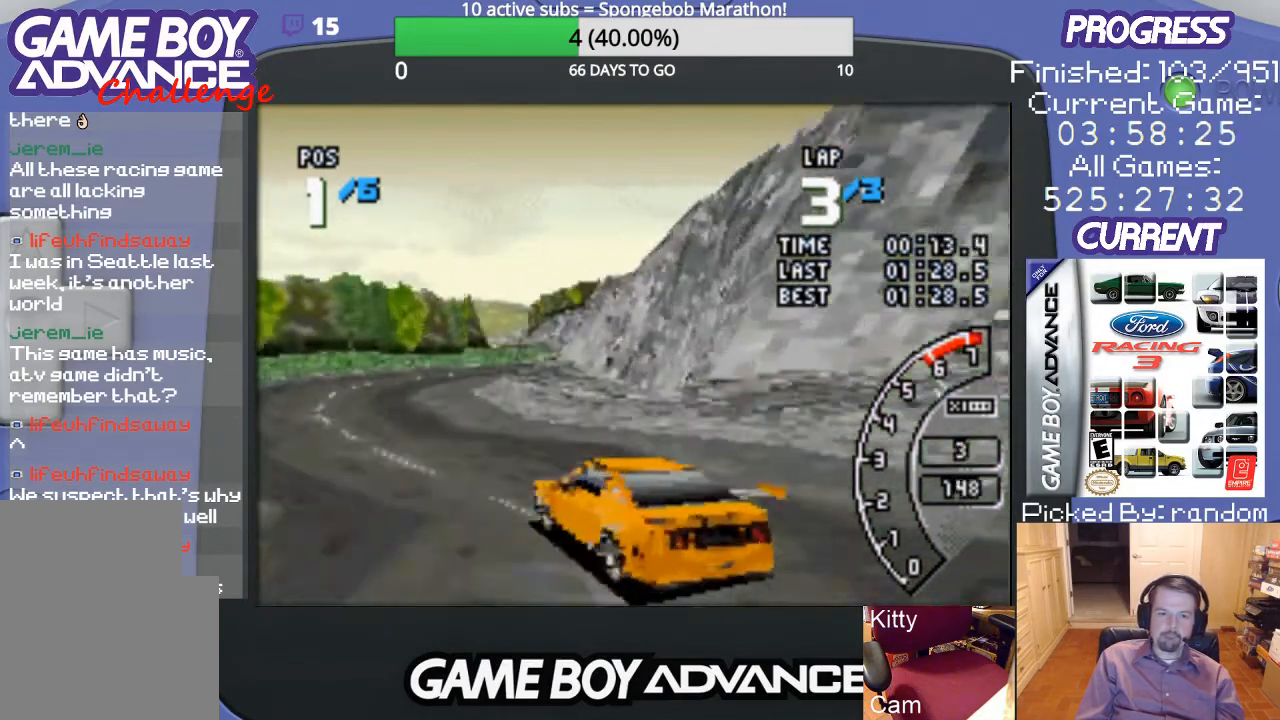
{"buttons": ["A", "DPAD_RIGHT"], "events": [[33, "DPAD_RIGHT", "down"], [200, "A", "up"], [433, "A", "down"]]}
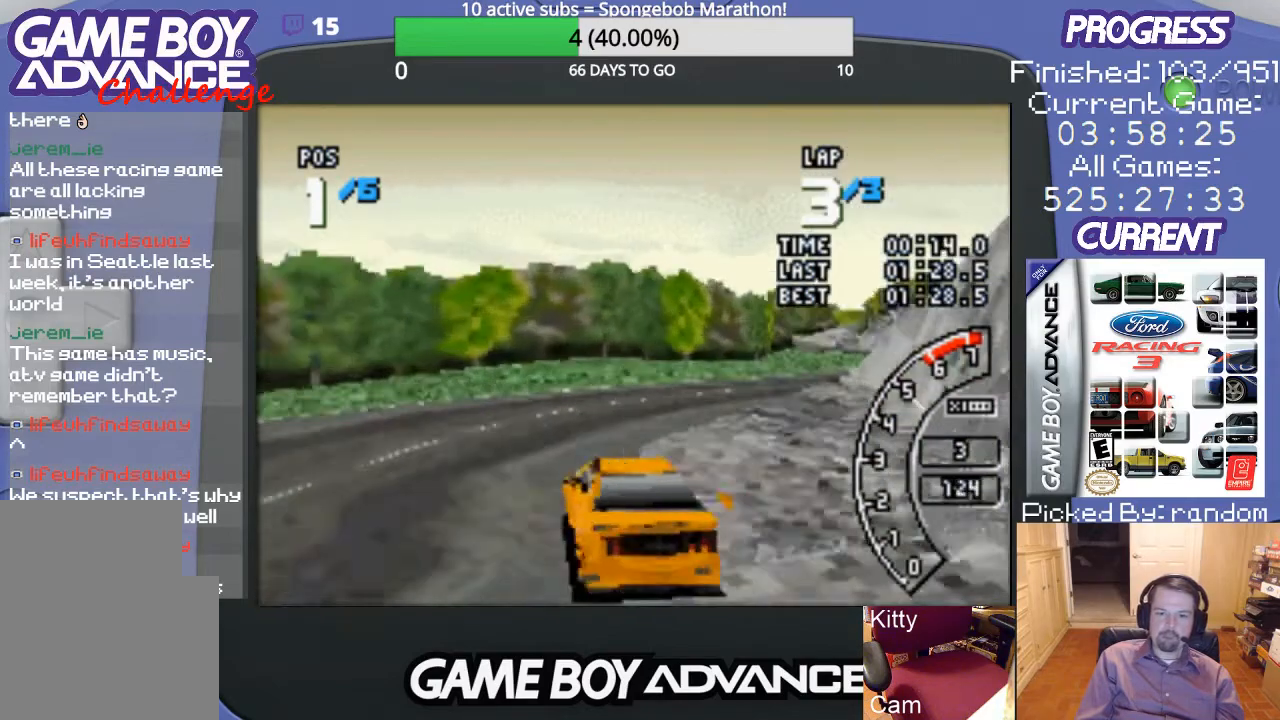
{"buttons": ["DPAD_RIGHT"], "events": [[67, "A", "up"], [133, "A", "down"], [233, "A", "up"]]}
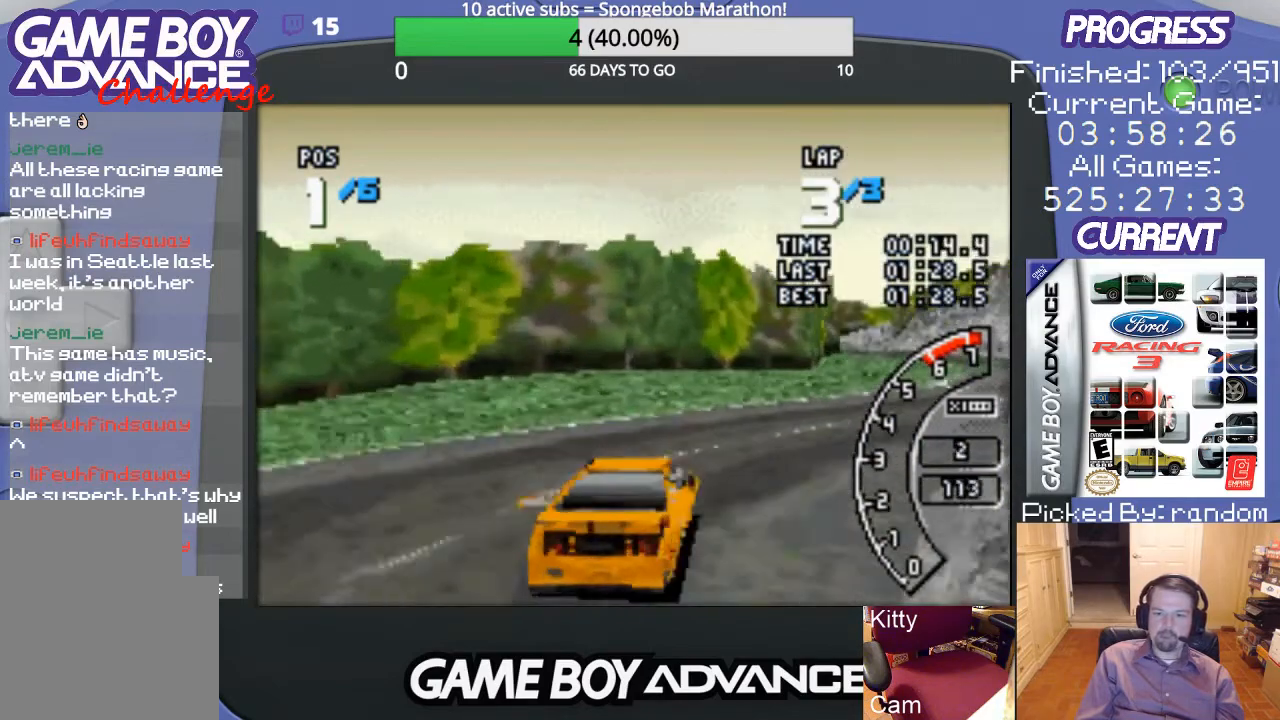
{"buttons": ["A"], "events": [[167, "A", "down"], [400, "DPAD_RIGHT", "up"]]}
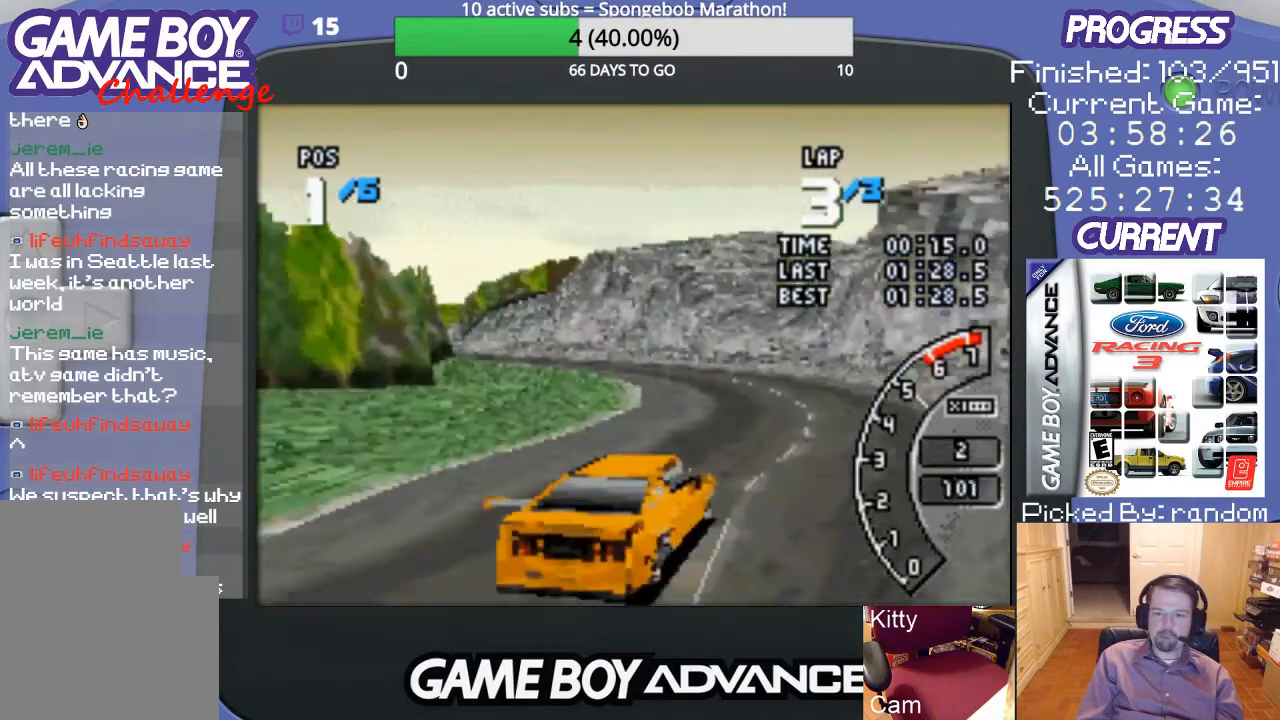
{"buttons": ["A", "DPAD_LEFT"], "events": [[133, "DPAD_LEFT", "down"]]}
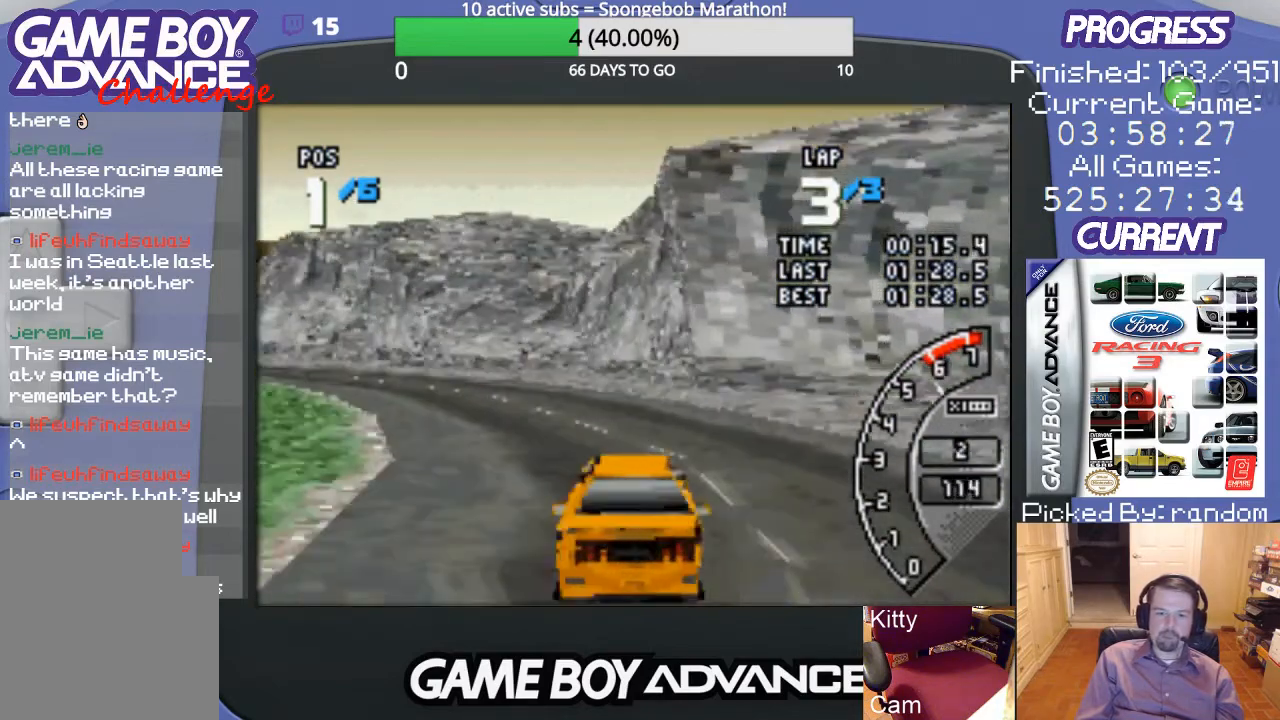
{"buttons": ["A"], "events": [[100, "A", "up"], [267, "A", "down"], [467, "DPAD_LEFT", "up"]]}
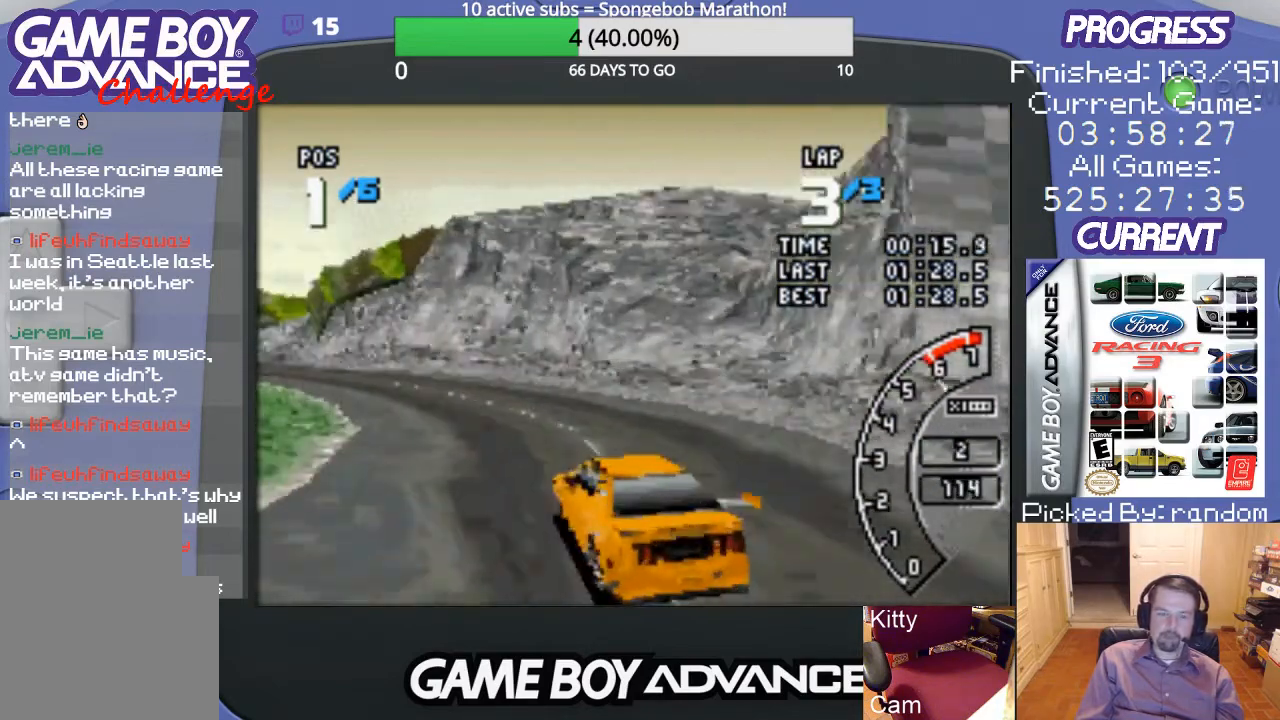
{"buttons": ["A"], "events": [[133, "DPAD_LEFT", "down"], [333, "DPAD_LEFT", "up"]]}
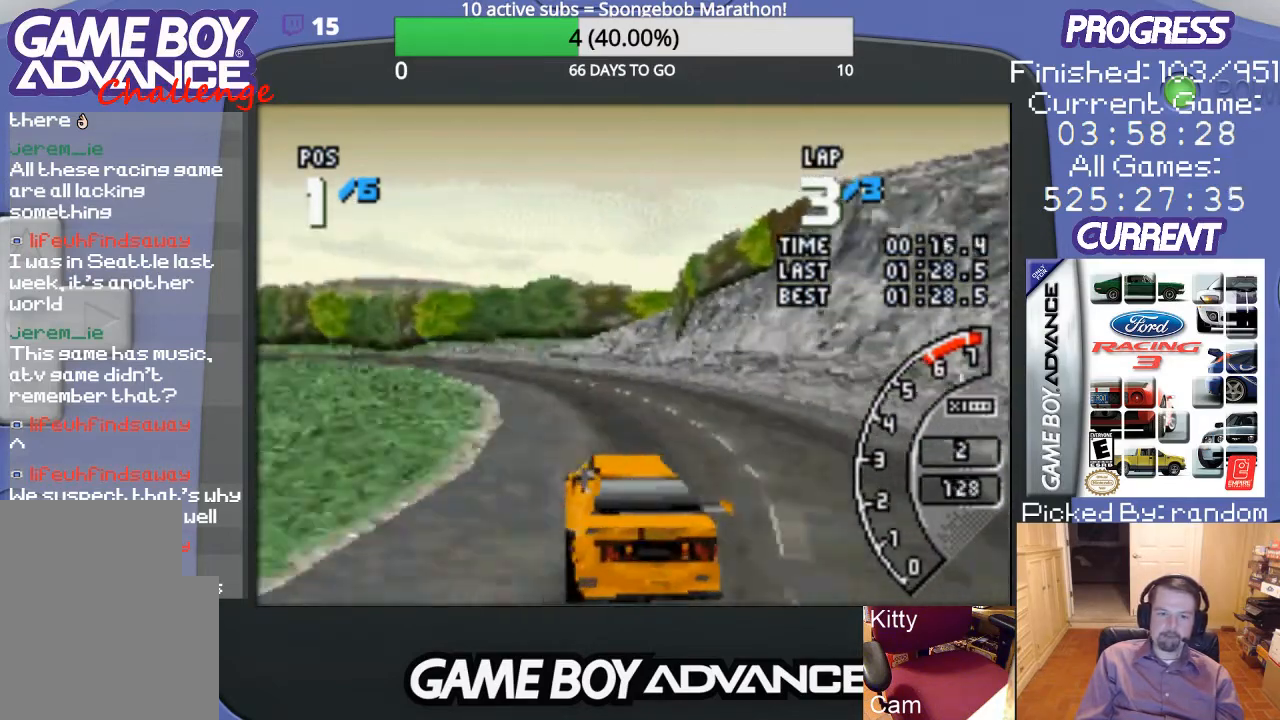
{"buttons": ["A", "DPAD_LEFT"], "events": [[100, "DPAD_LEFT", "down"], [267, "DPAD_LEFT", "up"], [467, "DPAD_LEFT", "down"]]}
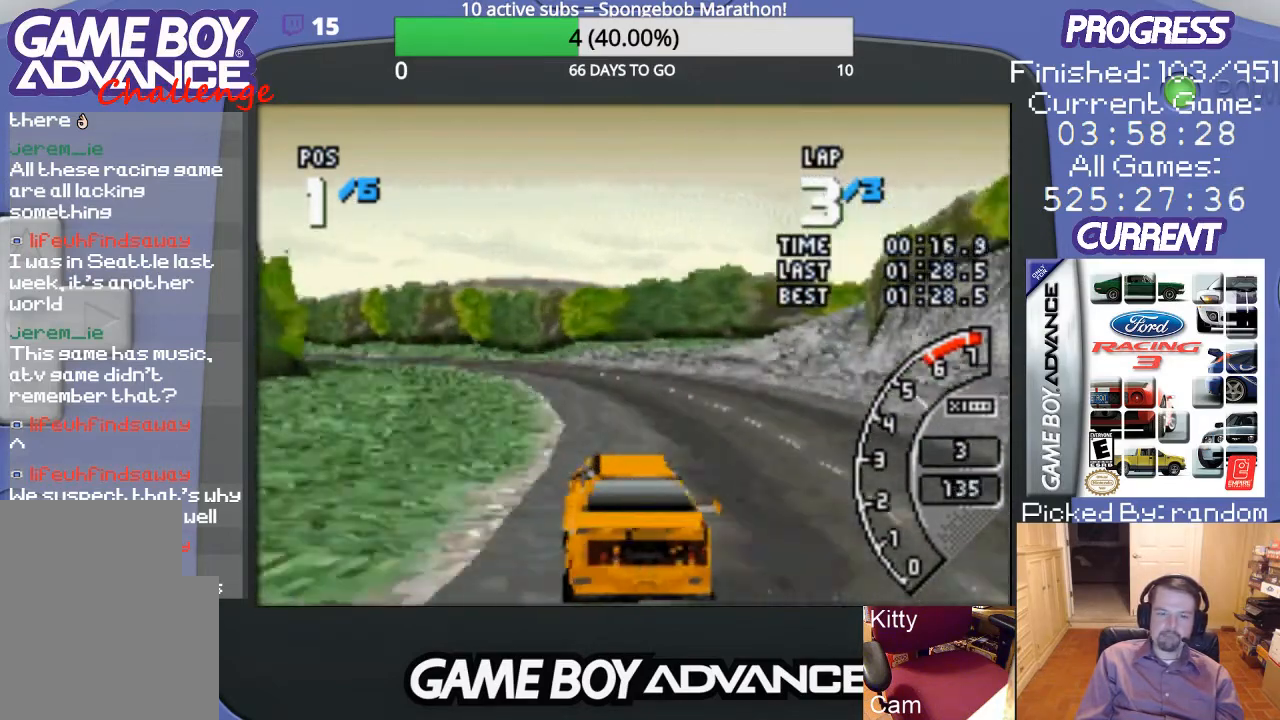
{"buttons": ["A"], "events": [[67, "DPAD_LEFT", "up"], [200, "DPAD_LEFT", "down"], [467, "DPAD_LEFT", "up"]]}
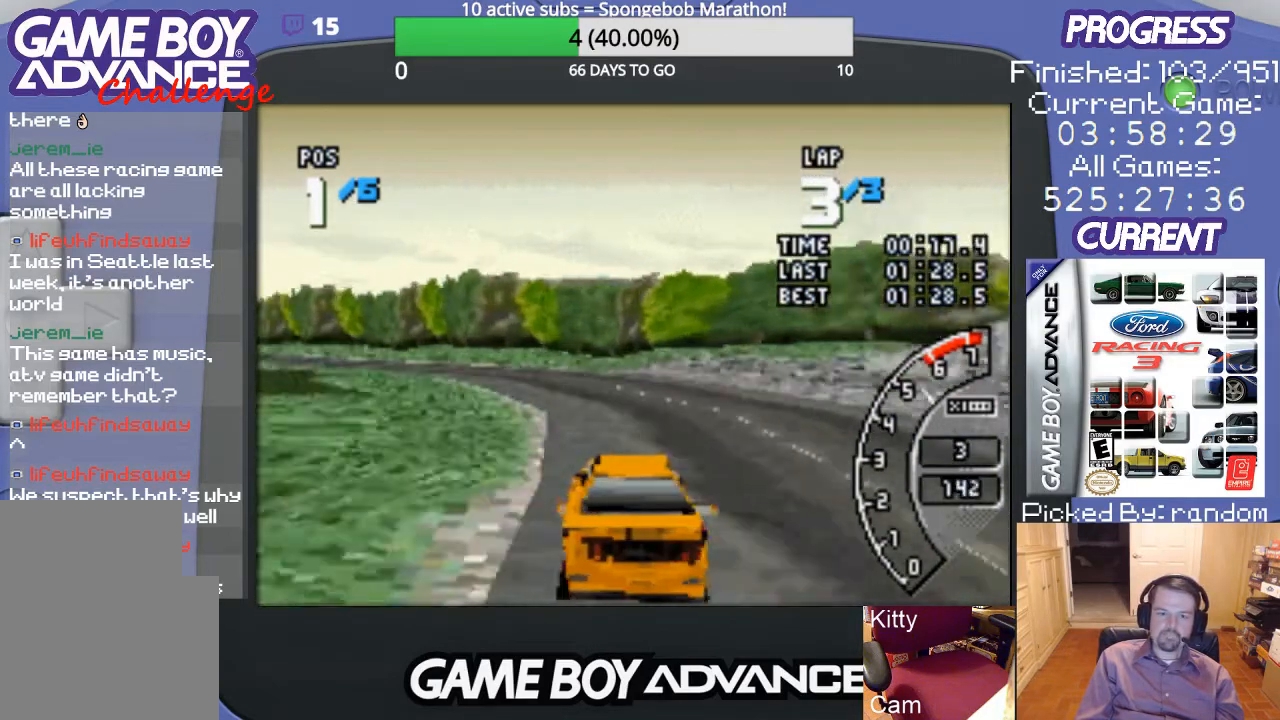
{"buttons": ["A", "DPAD_LEFT"], "events": [[67, "DPAD_LEFT", "down"], [333, "A", "up"], [400, "A", "down"]]}
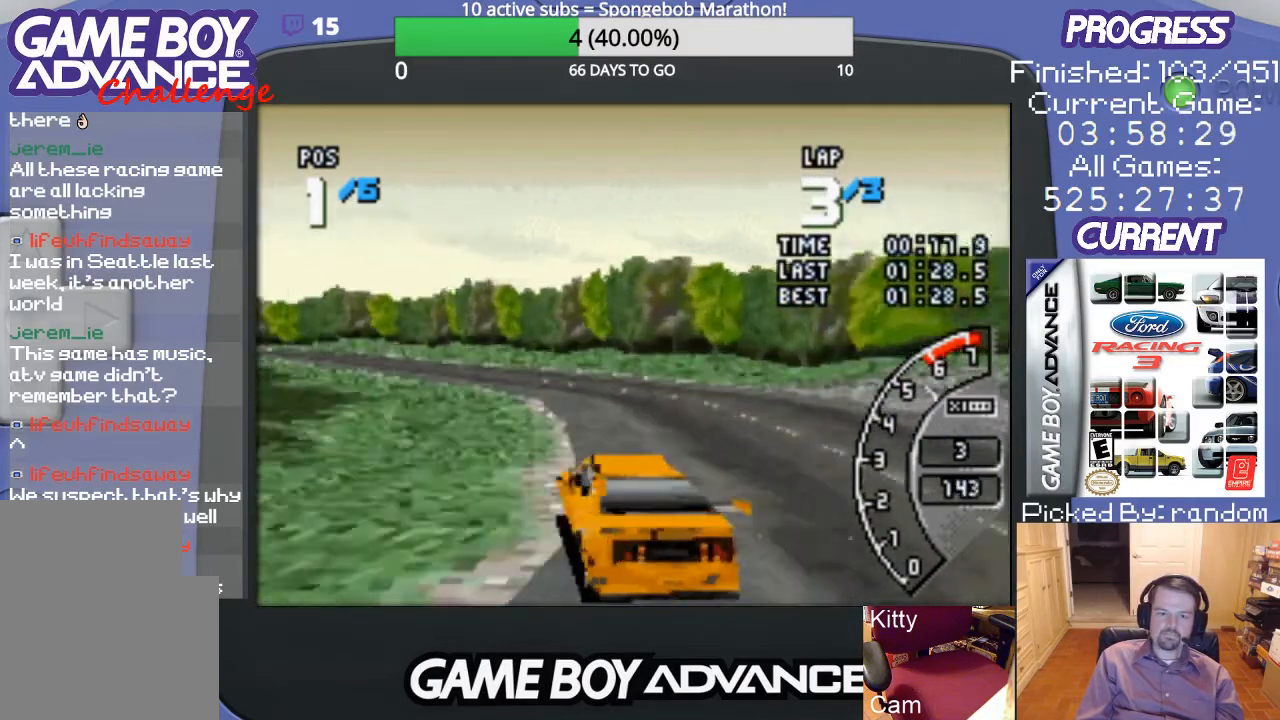
{"buttons": ["A"], "events": [[33, "DPAD_LEFT", "up"]]}
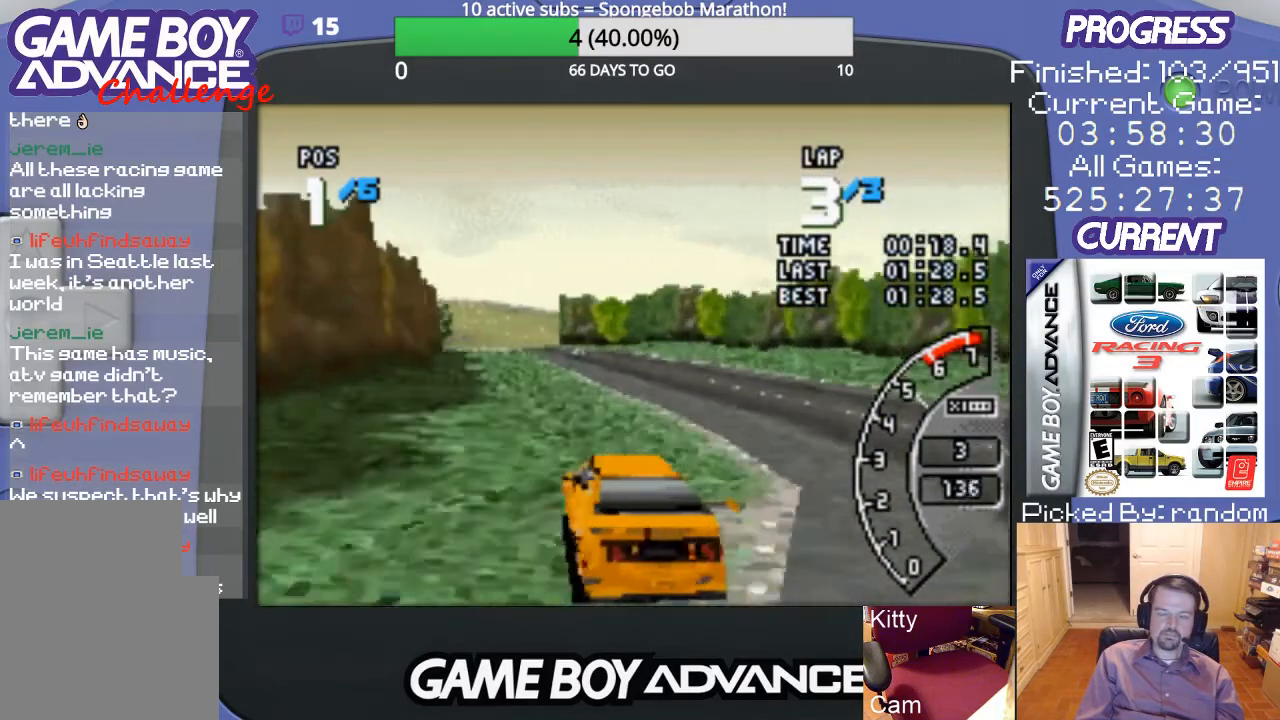
{"buttons": ["A"], "events": []}
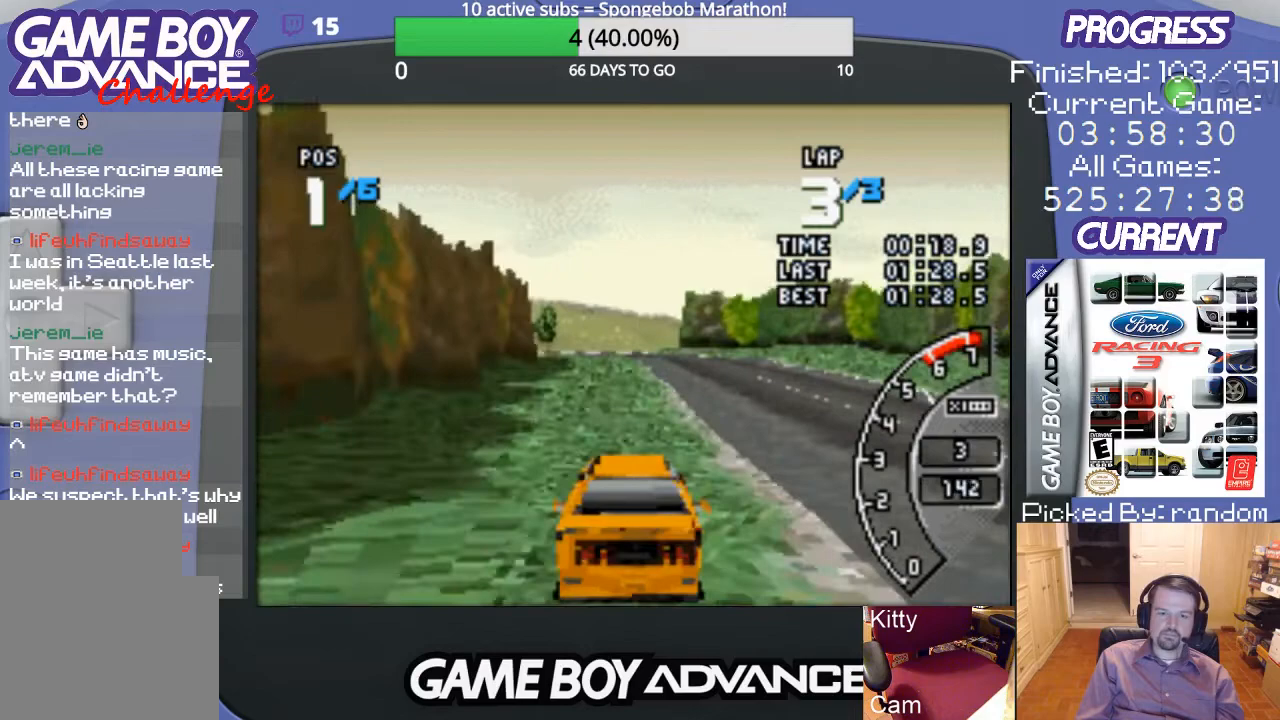
{"buttons": ["A"], "events": [[267, "DPAD_RIGHT", "down"], [500, "DPAD_RIGHT", "up"]]}
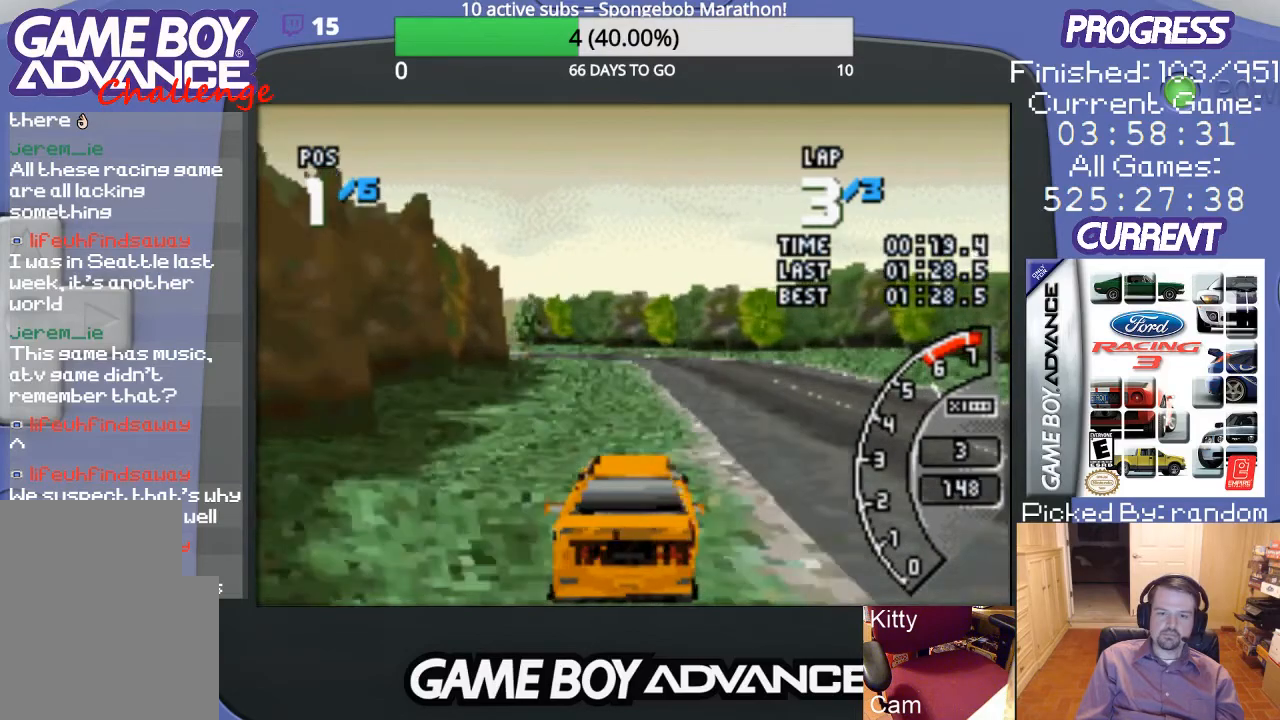
{"buttons": ["A"], "events": []}